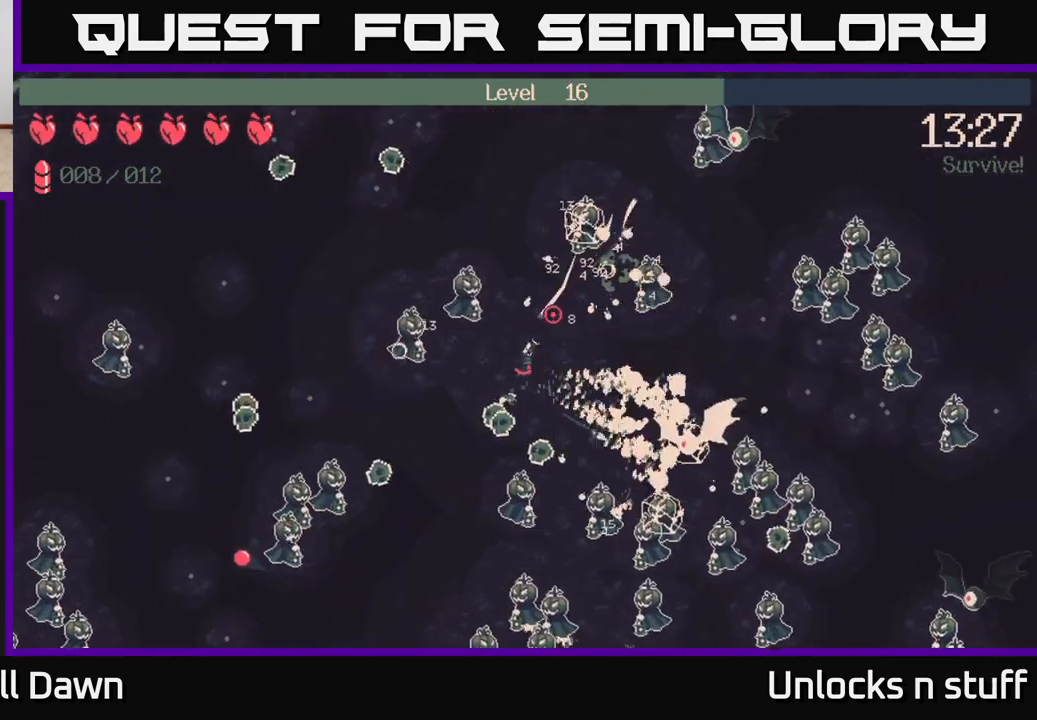
Gameplay with a controller (Xbox layout); each line is a JSON object with the inputs held at the frame after it. "events" lists button and stick changes between this image and that frame as [ms after this image, input, new state], when the widget could be followed in between.
{"buttons": ["R2"], "left_stick": "right", "right_stick": "down", "events": [[217, "right_stick", "right"], [417, "right_stick", "down"]]}
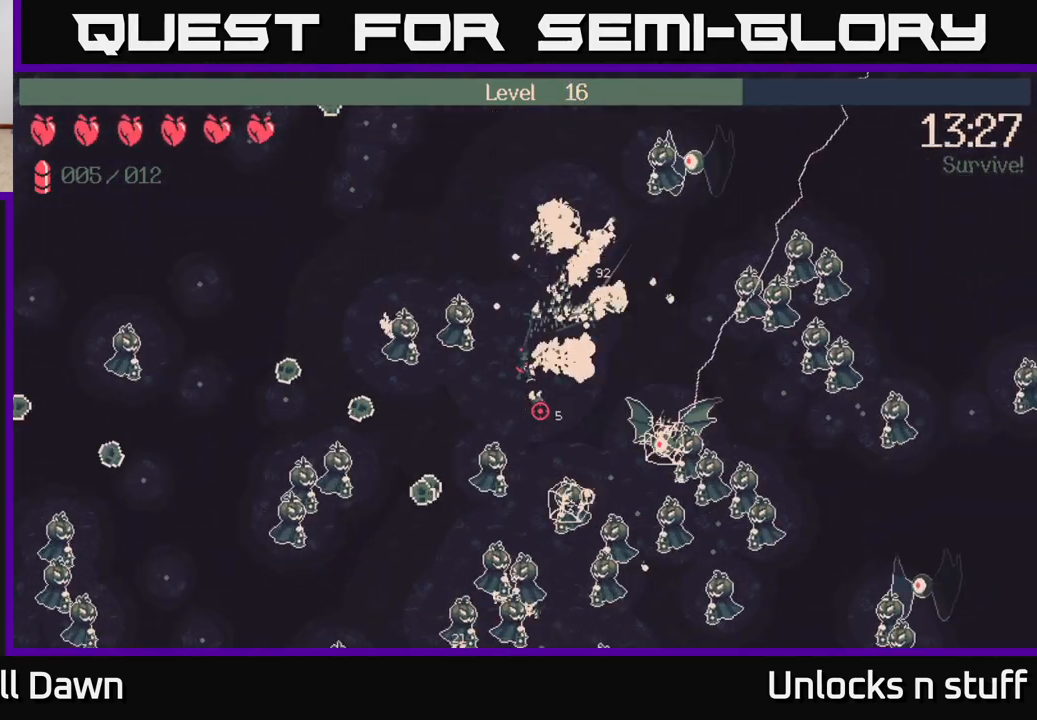
{"buttons": ["R2"], "left_stick": "right", "right_stick": "down-right", "events": [[17, "right_stick", "down-left"], [267, "right_stick", "down-right"]]}
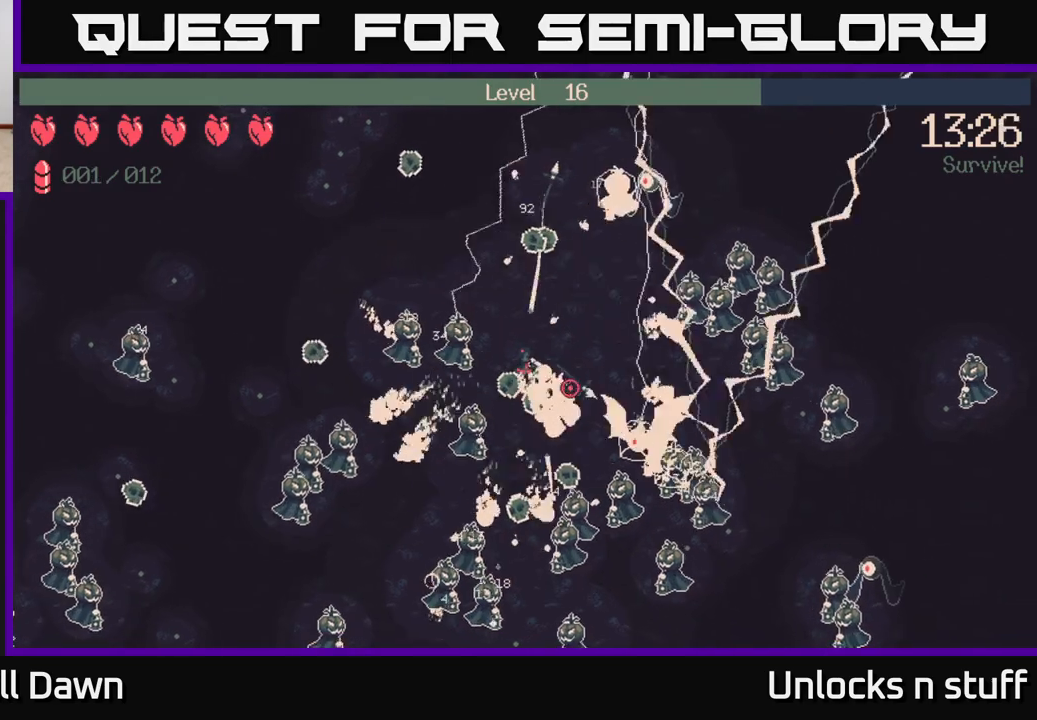
{"buttons": ["R2"], "left_stick": "right", "right_stick": "right", "events": [[283, "right_stick", "up-right"], [467, "right_stick", "right"]]}
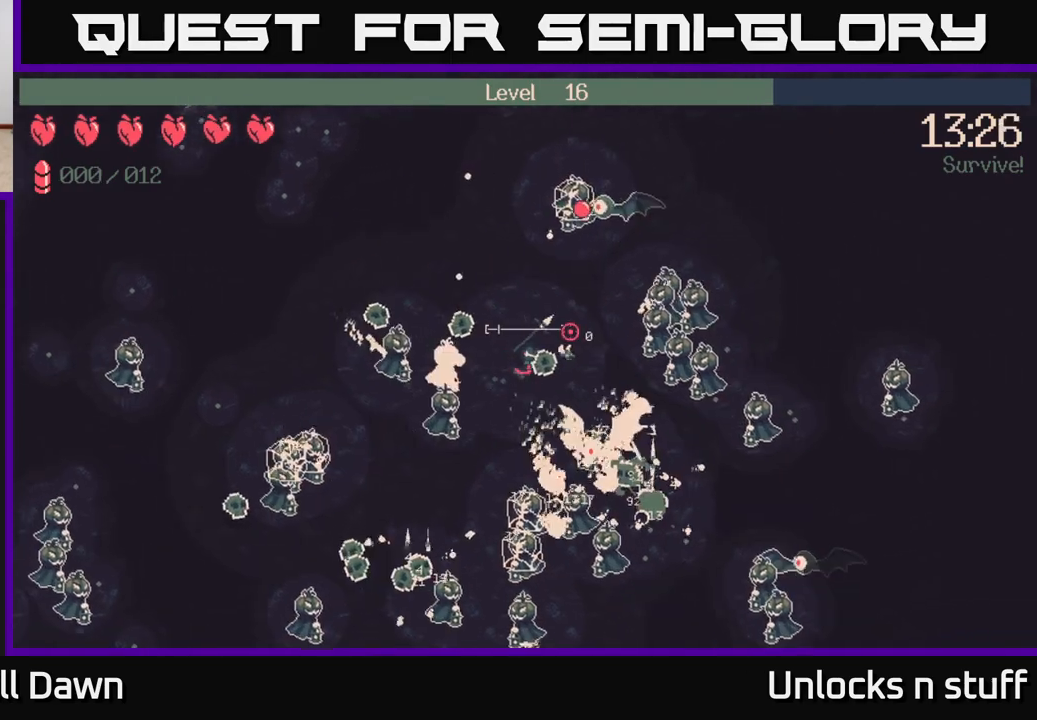
{"buttons": [], "left_stick": "up-left", "right_stick": "center", "events": [[83, "left_stick", "up-right"], [250, "R2", "up"], [267, "left_stick", "up-left"], [317, "right_stick", "center"]]}
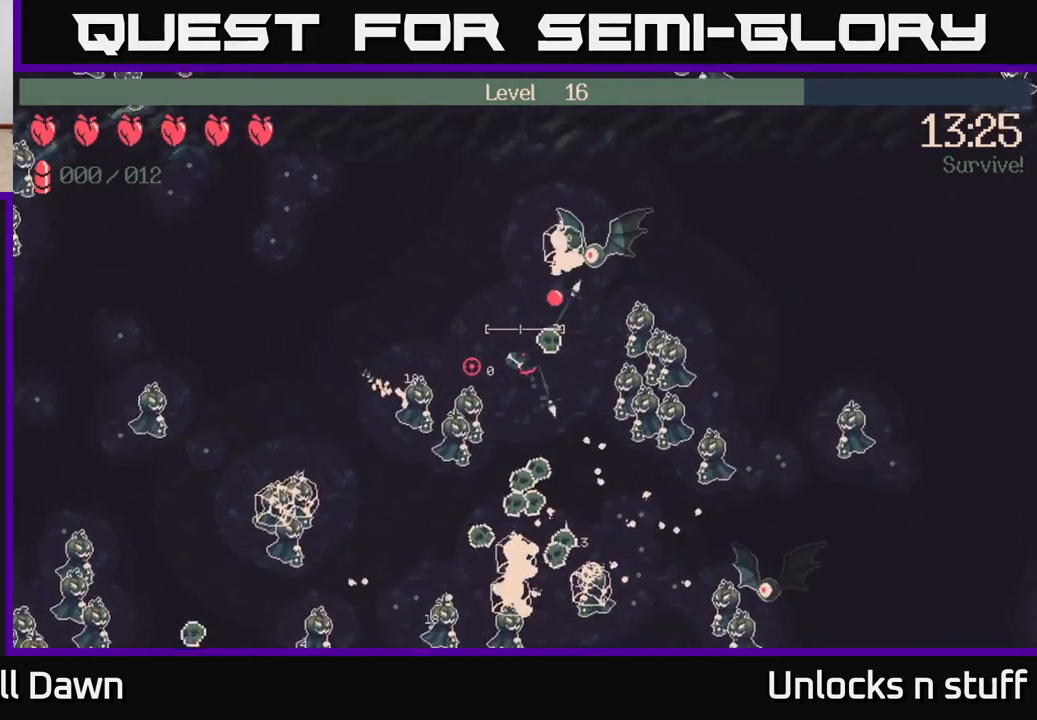
{"buttons": [], "left_stick": "up-right", "right_stick": "right", "events": [[33, "right_stick", "right"], [267, "left_stick", "up"], [400, "left_stick", "up-right"]]}
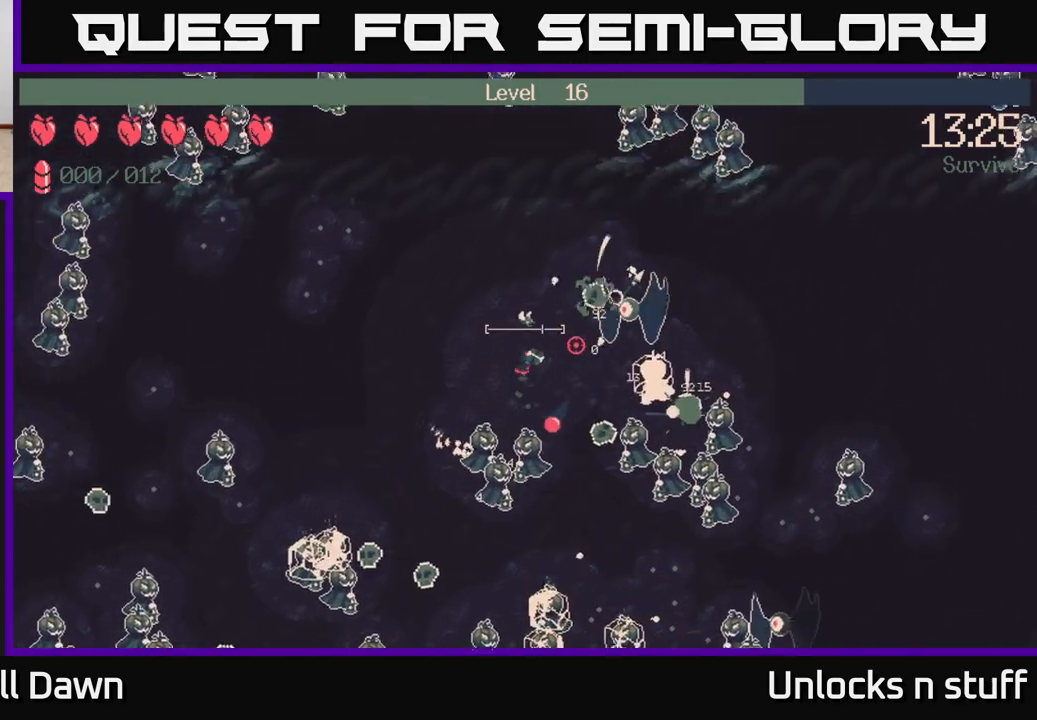
{"buttons": ["R2"], "left_stick": "up", "right_stick": "right", "events": [[100, "left_stick", "up"], [300, "R2", "down"], [317, "left_stick", "up-right"], [467, "left_stick", "up"]]}
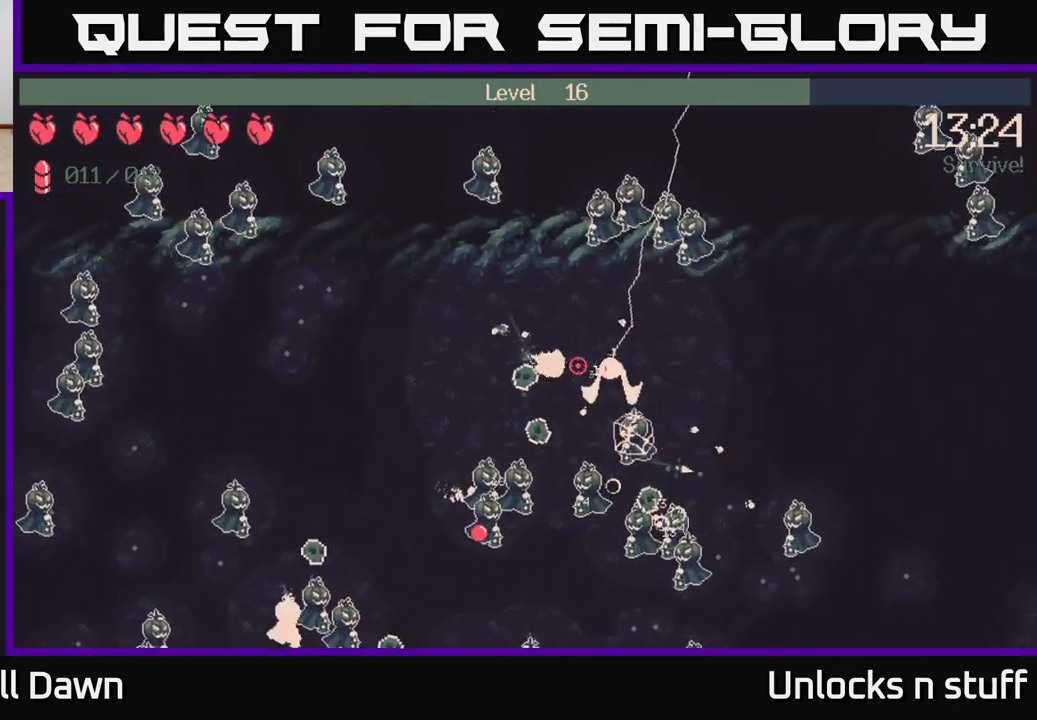
{"buttons": ["R2"], "left_stick": "down-left", "right_stick": "down", "events": [[67, "left_stick", "up-right"], [200, "right_stick", "down-right"], [217, "left_stick", "right"], [400, "right_stick", "down"], [483, "left_stick", "down-left"]]}
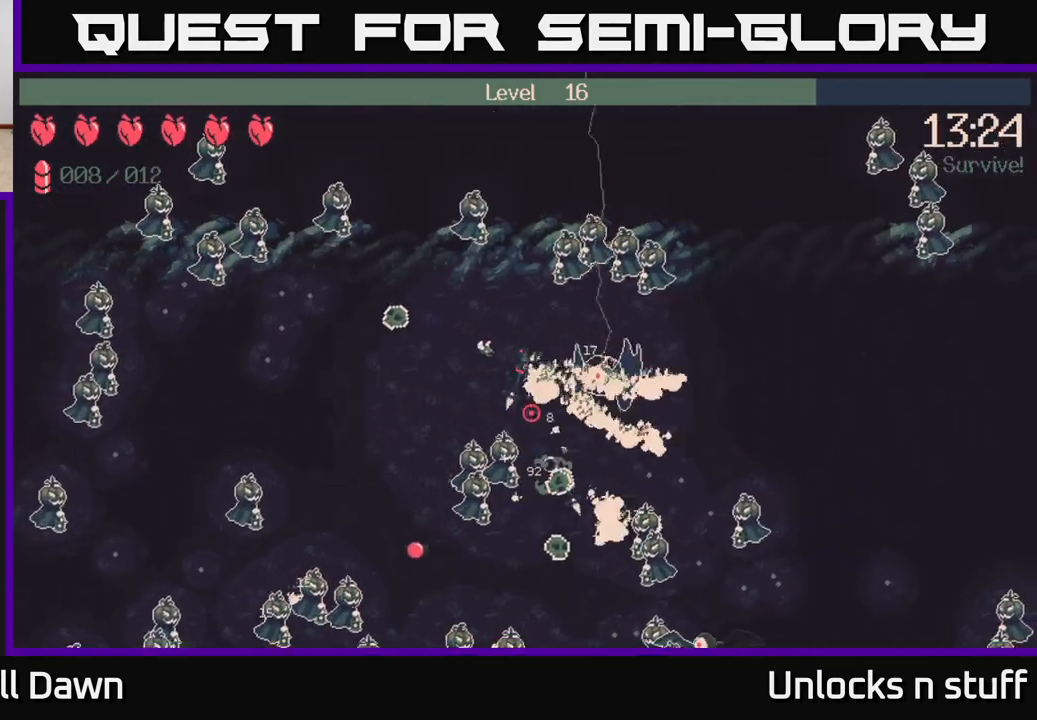
{"buttons": ["R2"], "left_stick": "left", "right_stick": "down", "events": [[33, "left_stick", "left"], [50, "R2", "up"], [167, "R2", "down"]]}
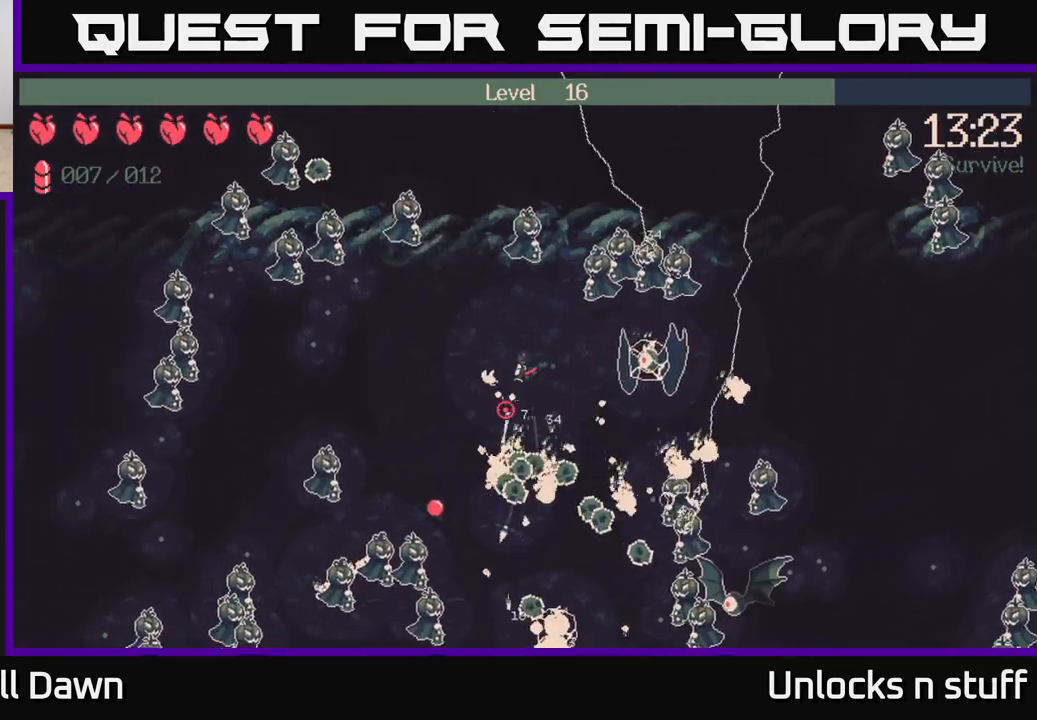
{"buttons": ["R2"], "left_stick": "down", "right_stick": "down-left", "events": [[17, "right_stick", "down-left"], [33, "R2", "up"], [417, "R2", "down"], [467, "left_stick", "down"]]}
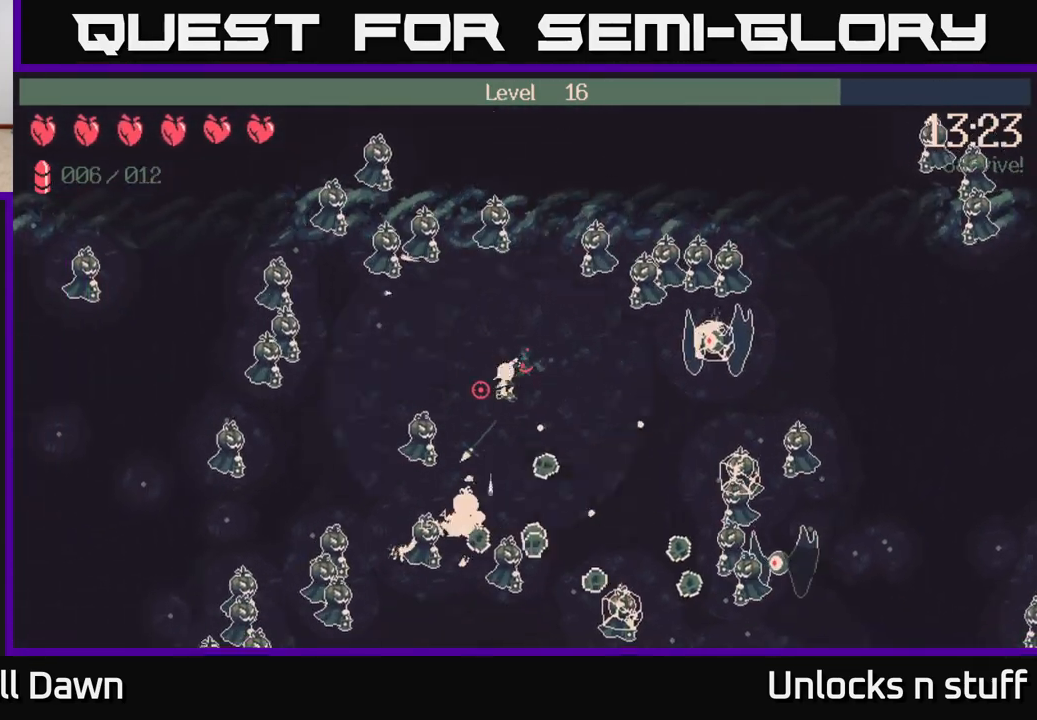
{"buttons": ["R2"], "left_stick": "down", "right_stick": "down-left", "events": [[33, "left_stick", "down-right"], [67, "right_stick", "down"], [333, "right_stick", "down-left"], [350, "left_stick", "down"]]}
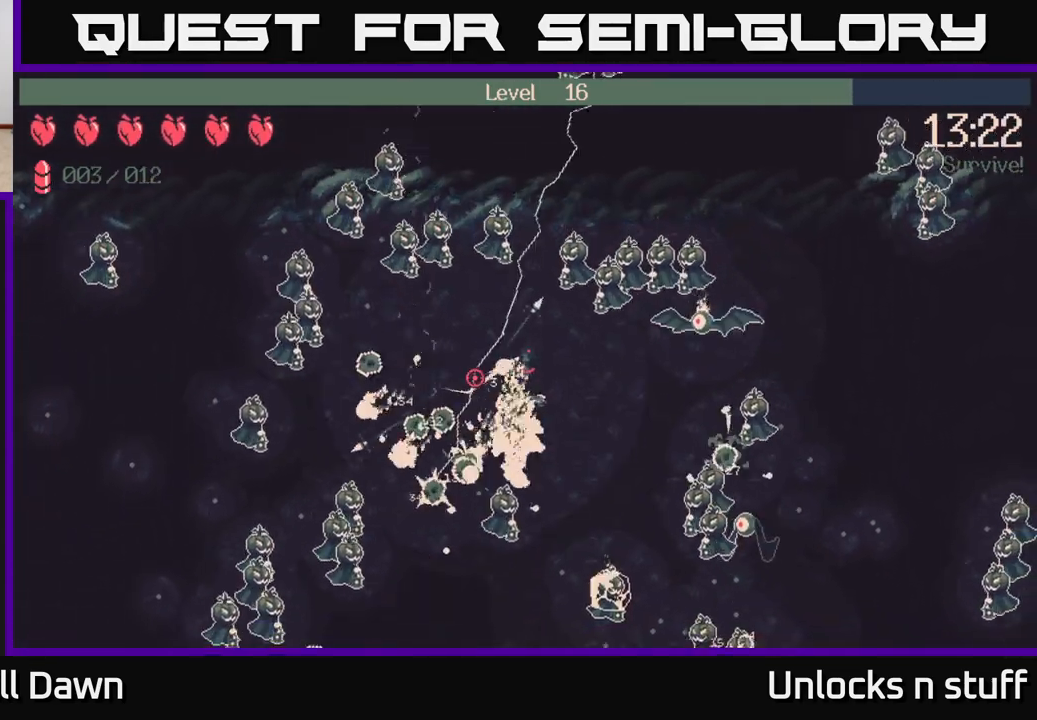
{"buttons": [], "left_stick": "down", "right_stick": "down-left", "events": [[233, "left_stick", "down-left"], [300, "R2", "up"], [483, "left_stick", "down"]]}
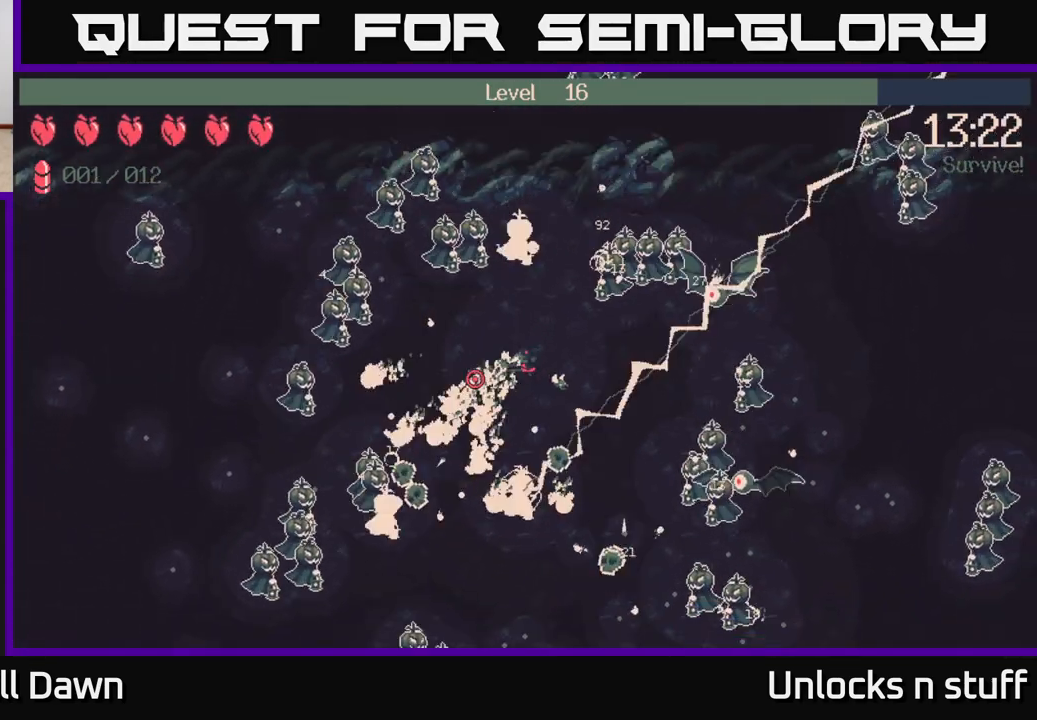
{"buttons": ["R2"], "left_stick": "down-left", "right_stick": "up-left", "events": [[267, "right_stick", "left"], [350, "left_stick", "down-left"], [433, "right_stick", "up-left"], [483, "R2", "down"]]}
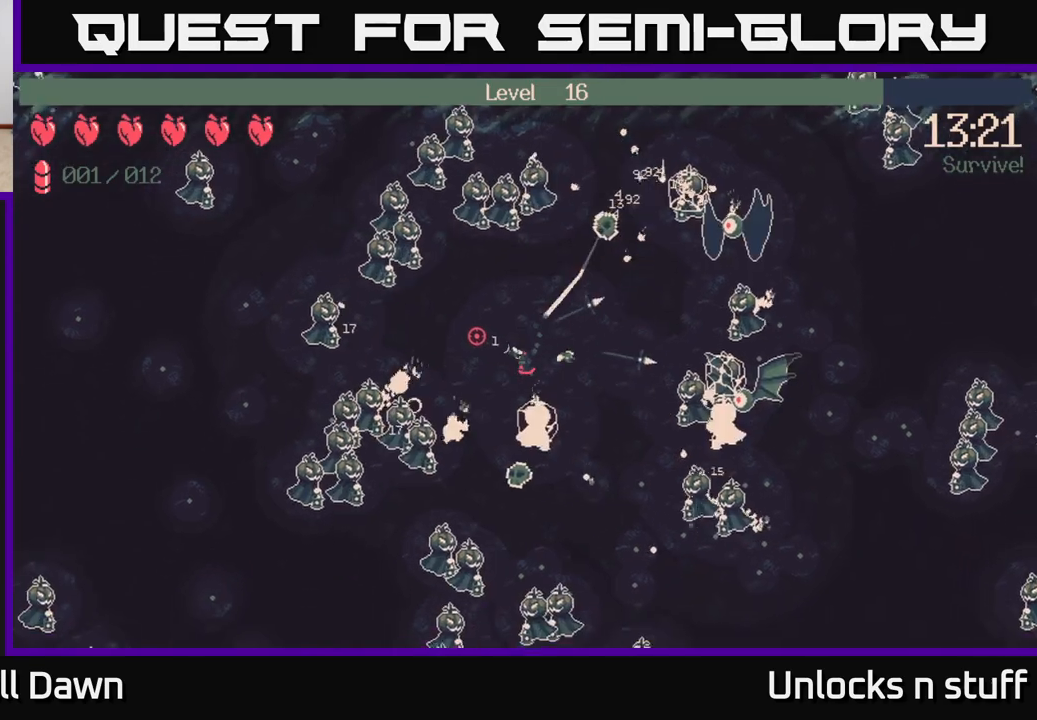
{"buttons": [], "left_stick": "right", "right_stick": "left", "events": [[100, "left_stick", "up-left"], [233, "left_stick", "up"], [267, "right_stick", "down-left"], [483, "R2", "up"], [483, "right_stick", "left"], [500, "left_stick", "right"]]}
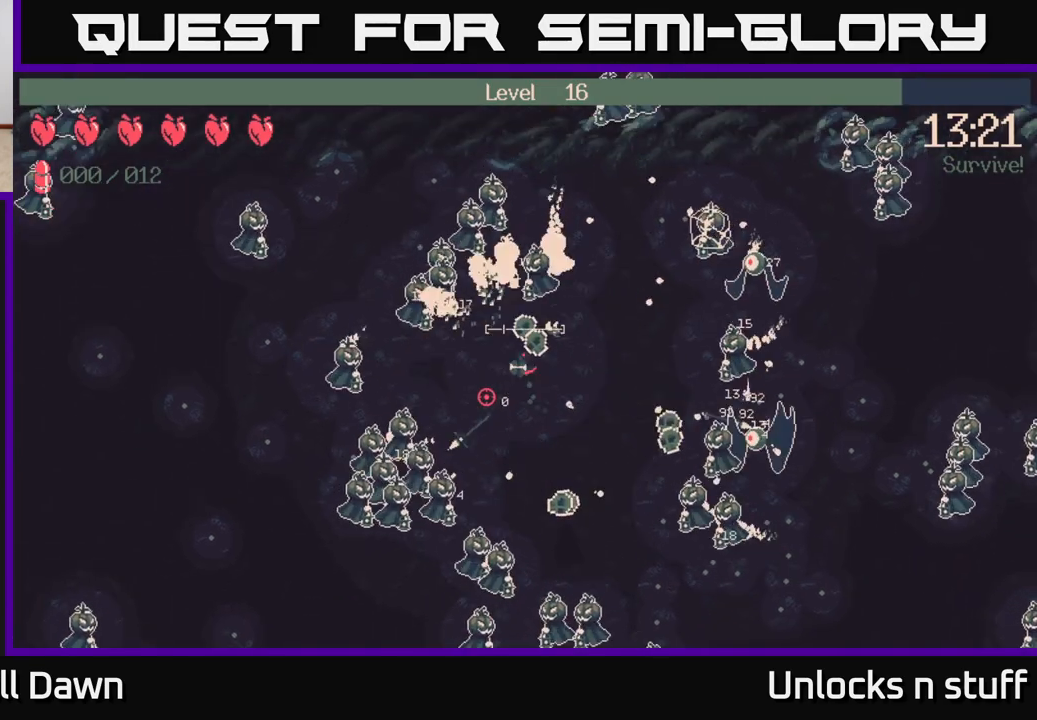
{"buttons": [], "left_stick": "up-left", "right_stick": "up-left", "events": [[17, "right_stick", "up-left"], [100, "left_stick", "down-right"], [333, "left_stick", "down"], [500, "left_stick", "up-left"]]}
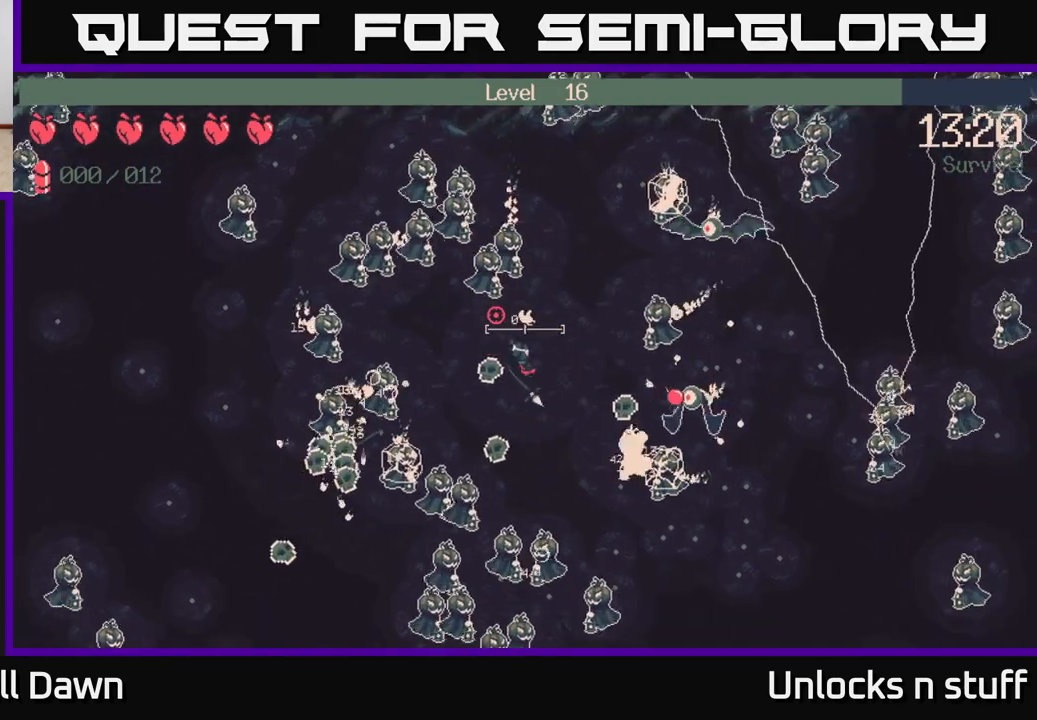
{"buttons": [], "left_stick": "center", "right_stick": "up-left", "events": [[17, "left_stick", "up"], [117, "left_stick", "right"], [383, "left_stick", "center"]]}
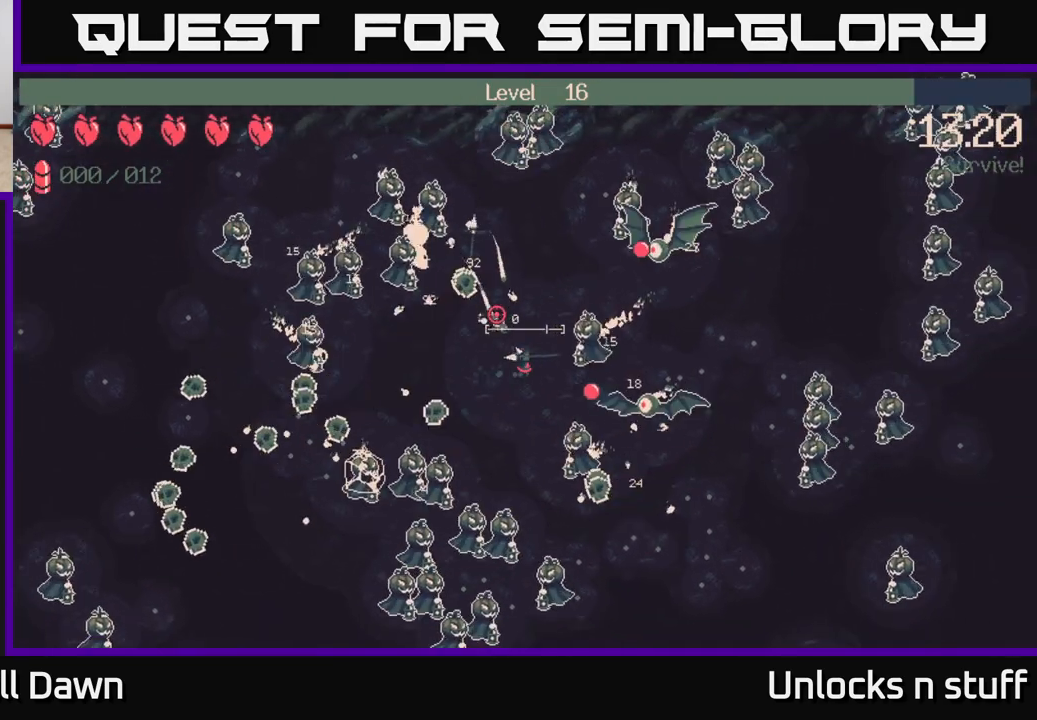
{"buttons": ["R2"], "left_stick": "left", "right_stick": "down", "events": [[83, "left_stick", "down-left"], [200, "right_stick", "up-right"], [267, "R2", "down"], [333, "left_stick", "up-left"], [350, "right_stick", "down-right"], [433, "left_stick", "left"], [483, "right_stick", "down"]]}
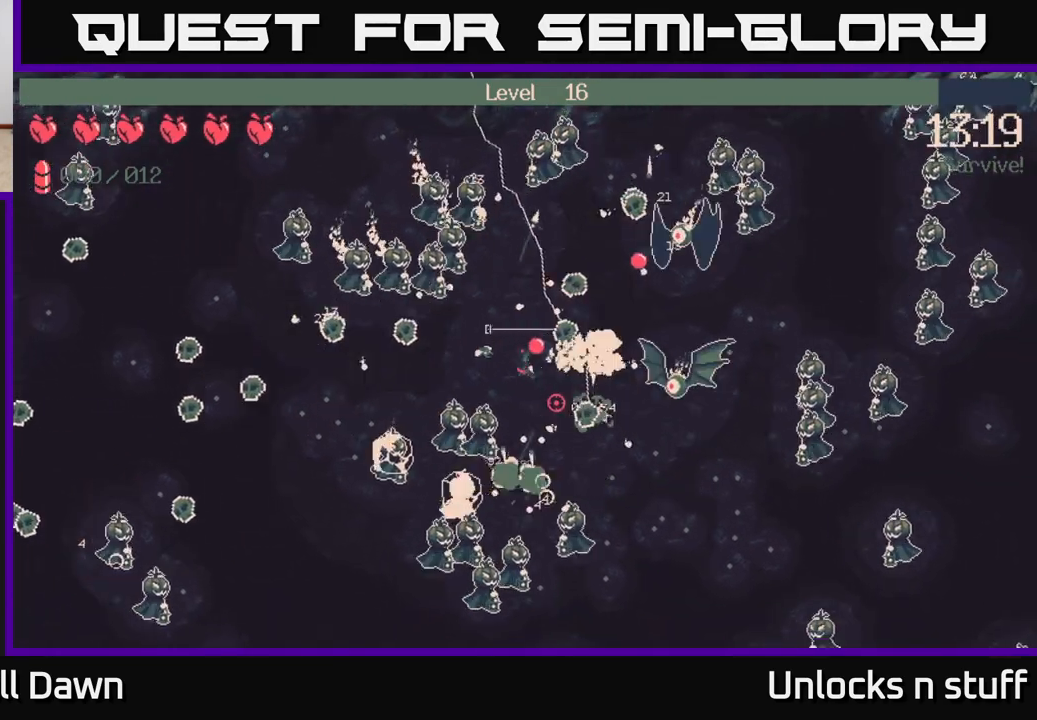
{"buttons": ["R2"], "left_stick": "up", "right_stick": "down-right", "events": [[33, "left_stick", "down-left"], [83, "right_stick", "down-left"], [283, "left_stick", "up-left"], [300, "right_stick", "down"], [400, "right_stick", "down-right"], [467, "left_stick", "up"]]}
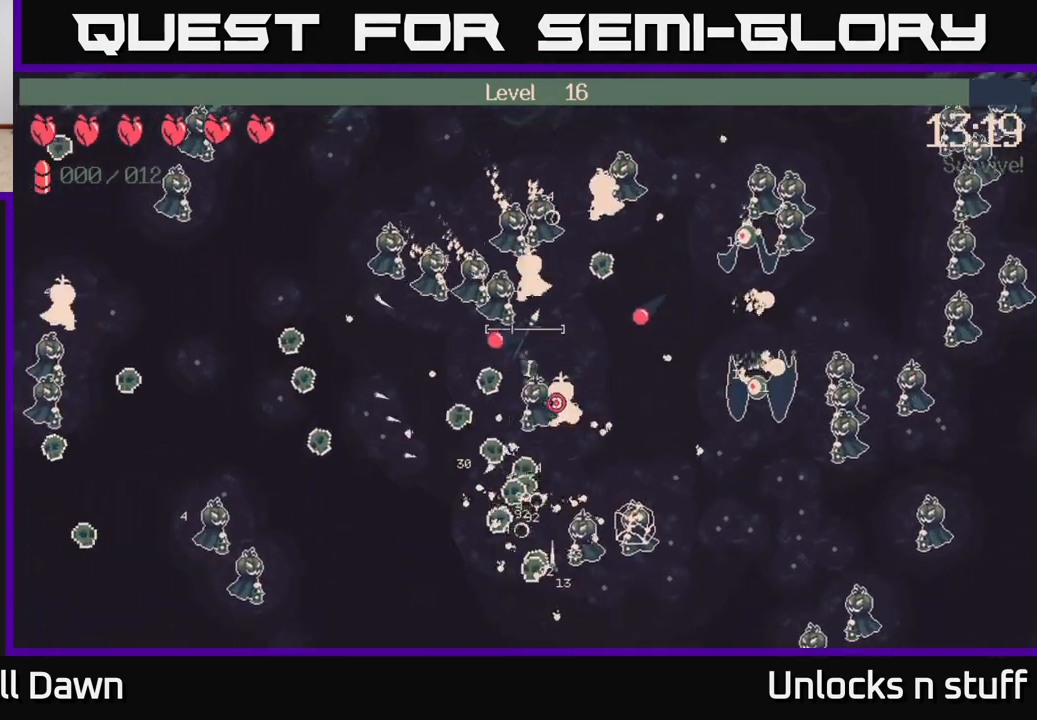
{"buttons": ["R2"], "left_stick": "down-left", "right_stick": "up-right", "events": [[50, "R2", "up"], [133, "left_stick", "down-left"], [183, "R2", "down"], [367, "right_stick", "right"], [467, "right_stick", "up-right"]]}
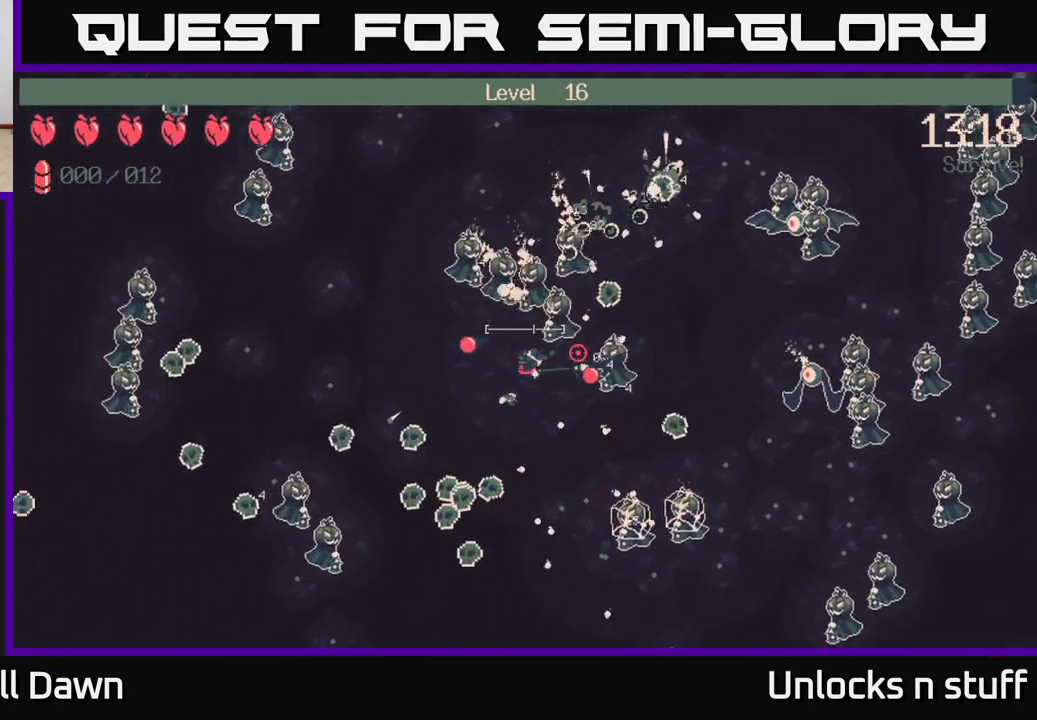
{"buttons": [], "left_stick": "up-left", "right_stick": "up-right", "events": [[67, "right_stick", "up"], [183, "R2", "up"], [283, "left_stick", "left"], [400, "right_stick", "up-right"], [483, "left_stick", "up-left"]]}
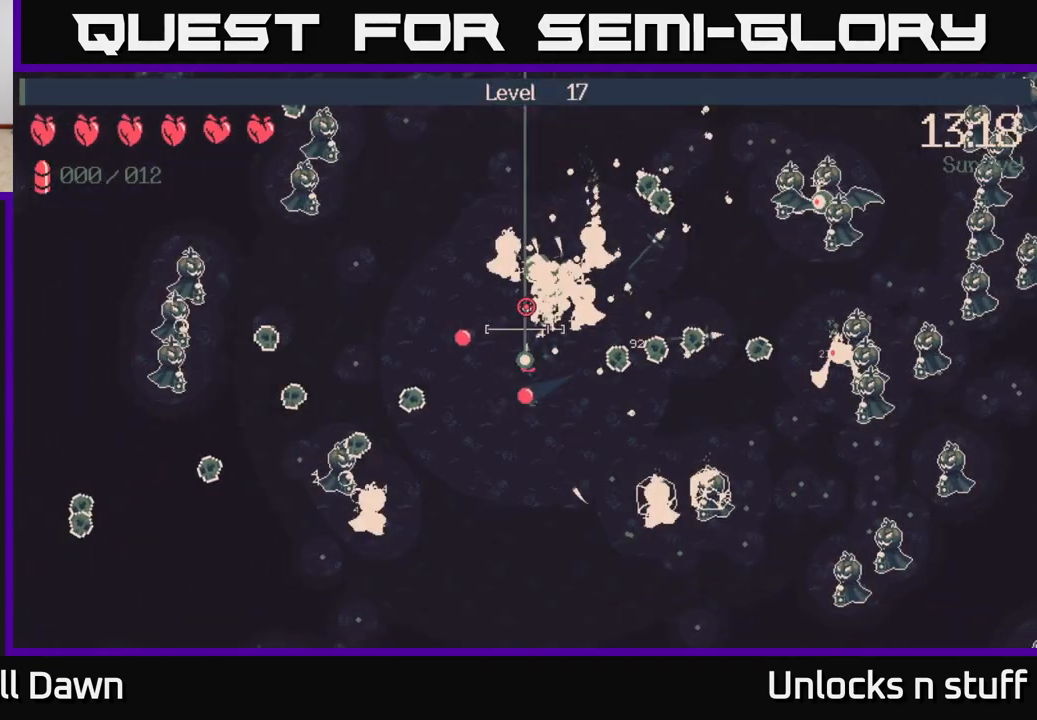
{"buttons": [], "left_stick": "center", "right_stick": "center", "events": [[33, "R2", "down"], [200, "R2", "up"], [417, "left_stick", "center"], [467, "right_stick", "center"]]}
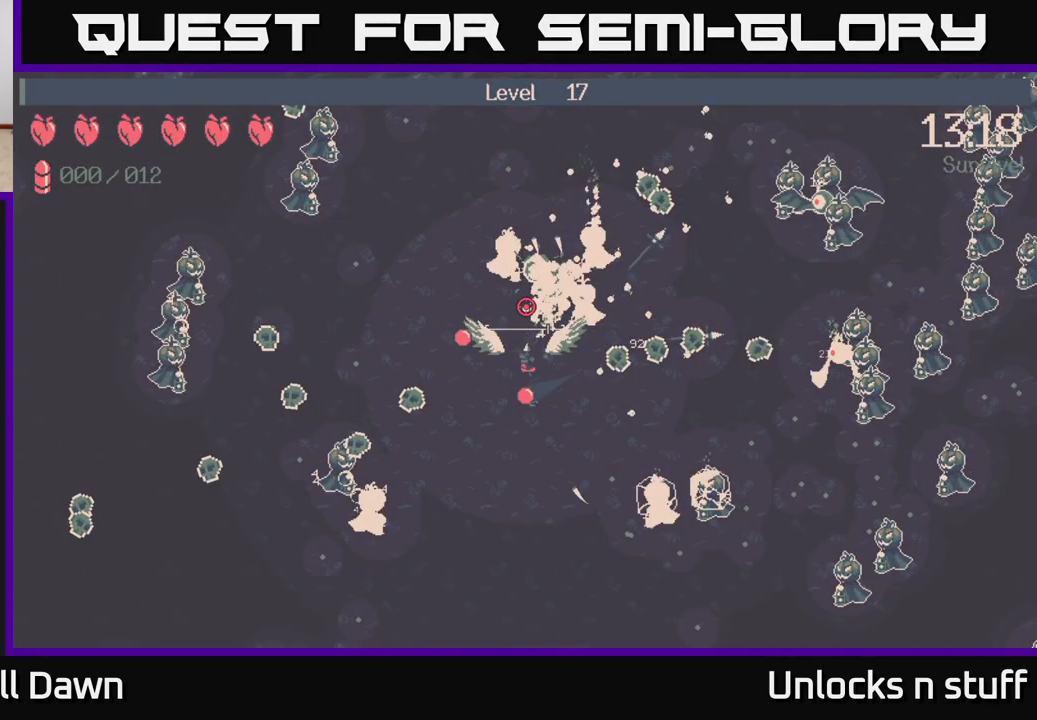
{"buttons": [], "left_stick": "center", "right_stick": "center", "events": []}
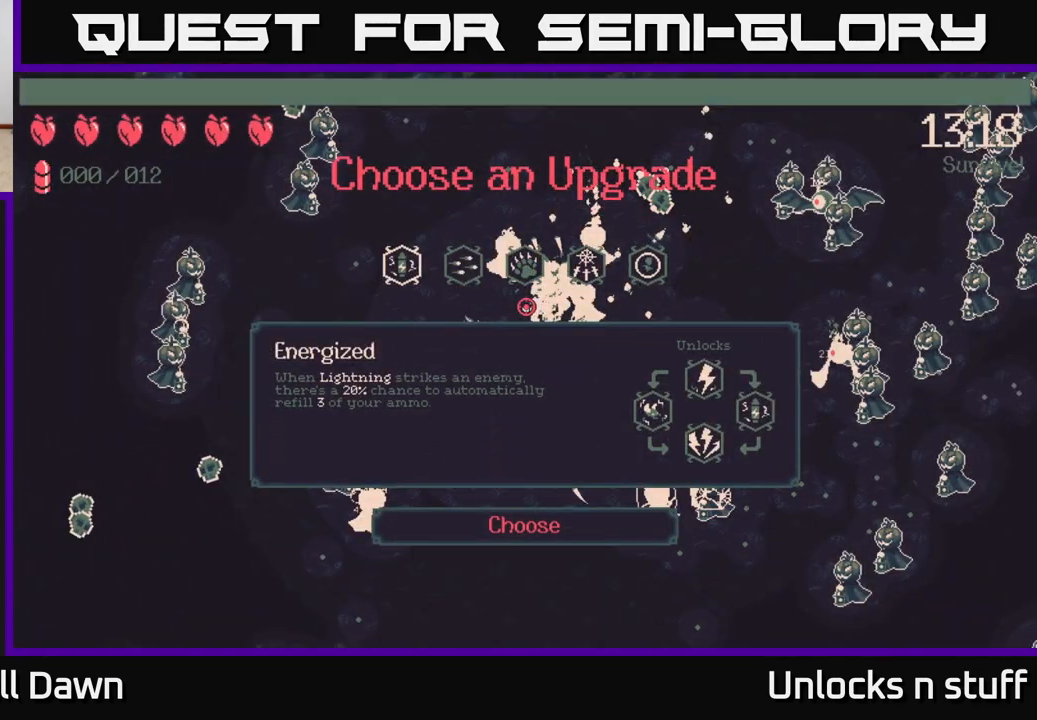
{"buttons": [], "left_stick": "center", "right_stick": "center", "events": [[400, "DPAD_RIGHT", "down"], [483, "DPAD_RIGHT", "up"]]}
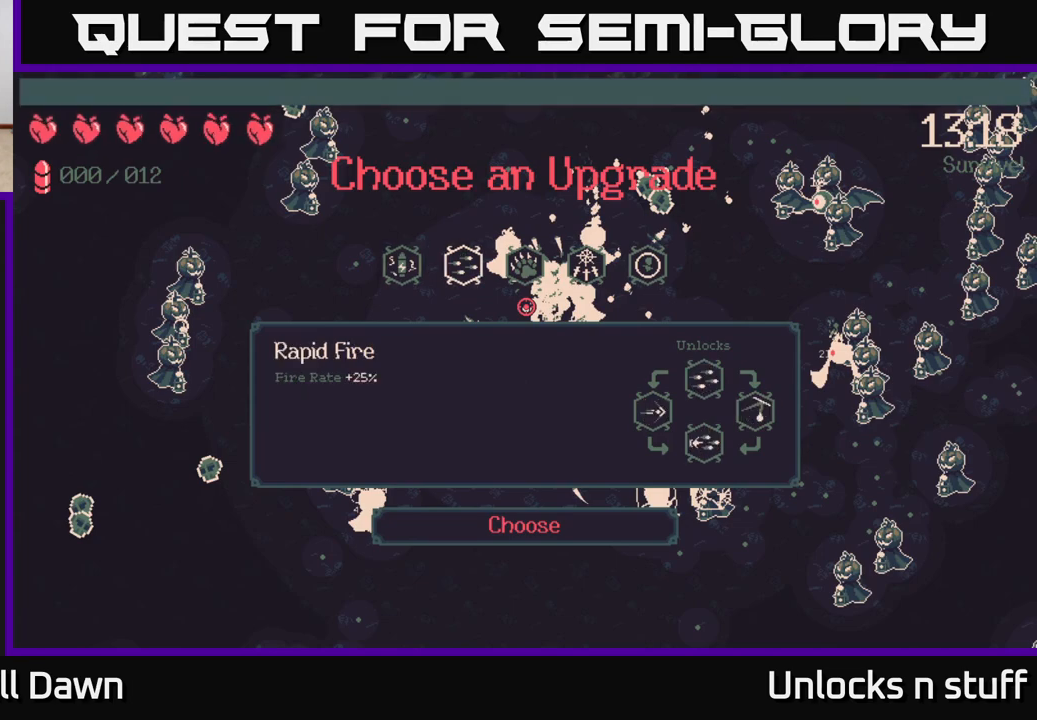
{"buttons": [], "left_stick": "center", "right_stick": "center", "events": [[83, "DPAD_RIGHT", "down"], [183, "DPAD_RIGHT", "up"]]}
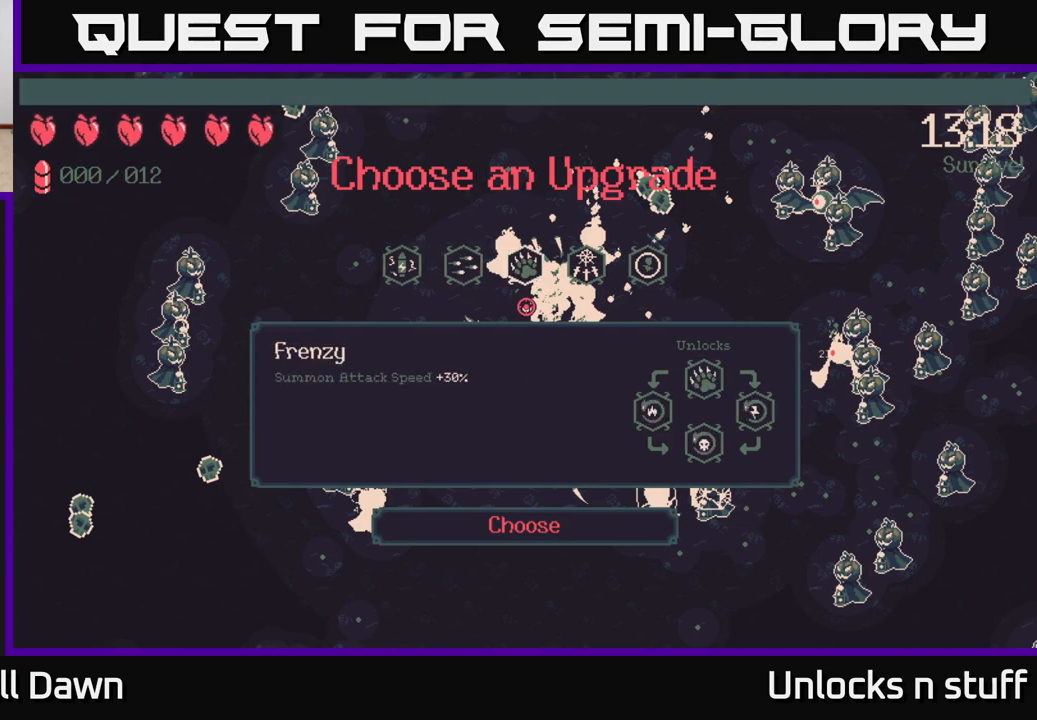
{"buttons": [], "left_stick": "center", "right_stick": "center", "events": [[350, "DPAD_RIGHT", "down"], [450, "DPAD_RIGHT", "up"]]}
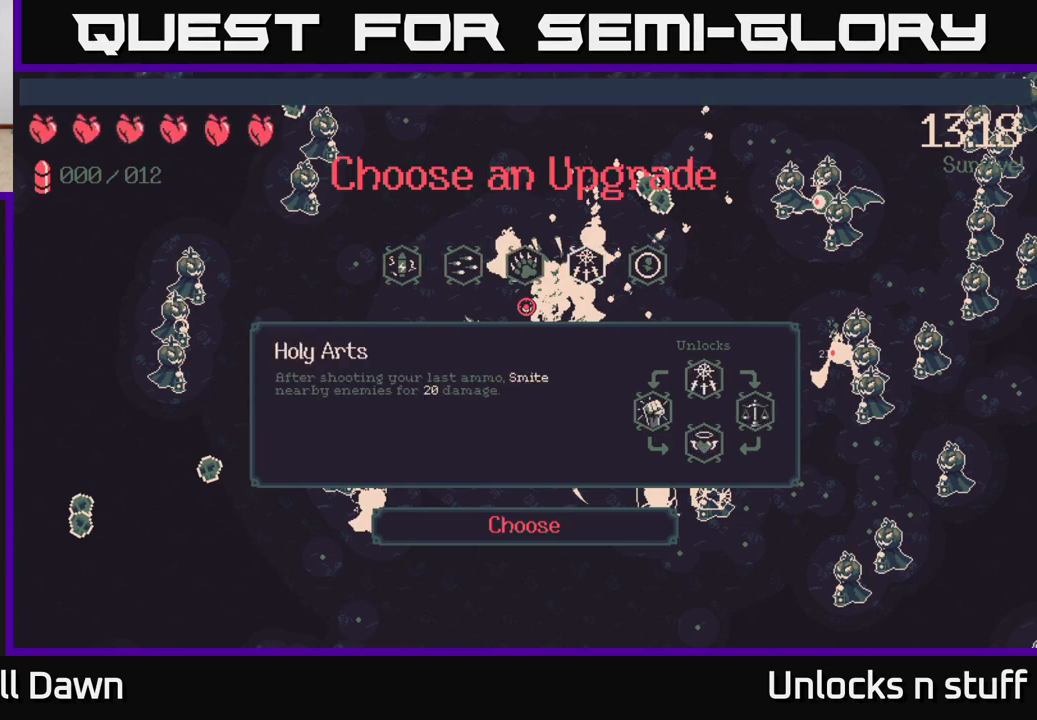
{"buttons": [], "left_stick": "center", "right_stick": "center", "events": [[50, "DPAD_RIGHT", "down"], [167, "DPAD_RIGHT", "up"]]}